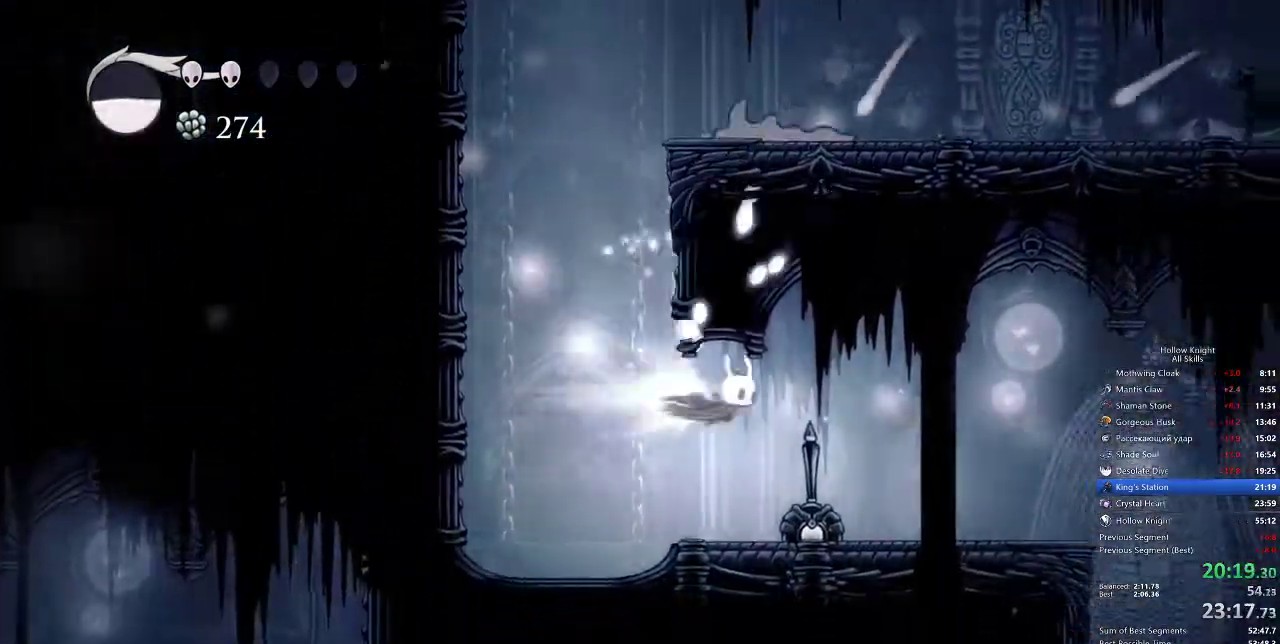
Gameplay with keyboard; each line is a JSON object with the keys held at the frame after it. "events" lists presses ("down") and releases ("up") of "cdash", "dash", "dnail", "down", "heal", "inv", "jump", "left", "nail", "right", "spell" and "up" between this image and that frame as [ms after this image, input, new state], when the widget could be followed in between. No other keys are recorded. Mouse input is not recorded. Key names are as the overlay labels them; some are game actions (e.g. jump) rather than physical keys.
{"keys": ["right"], "events": [[117, "dash", "up"]]}
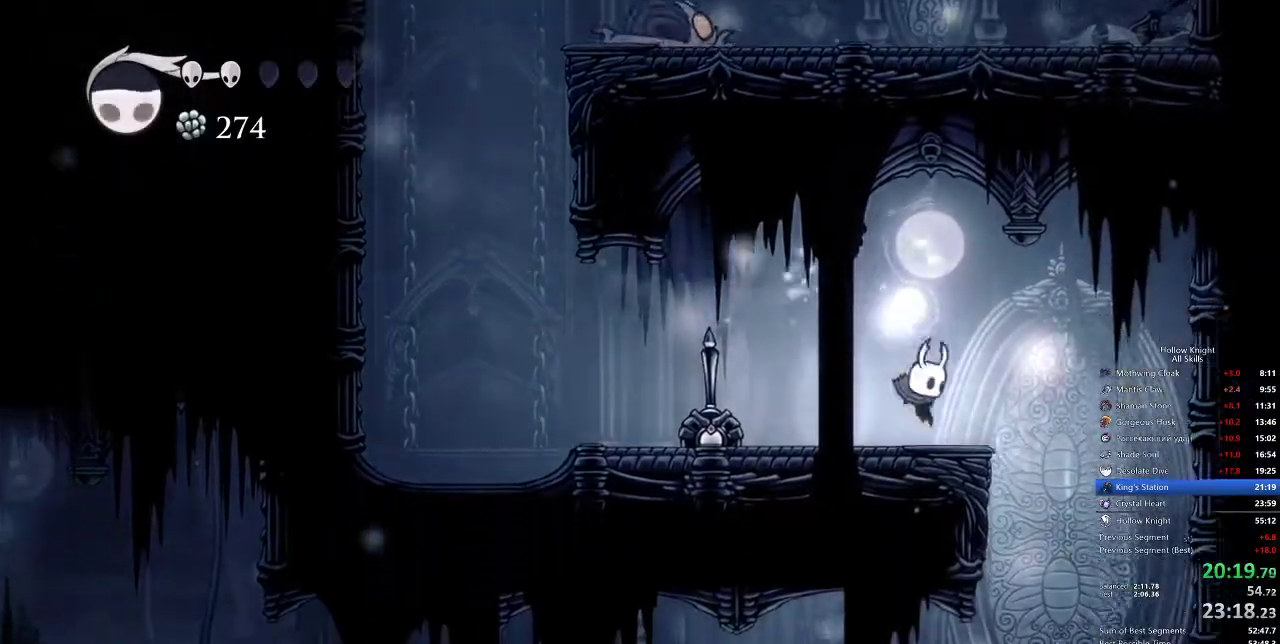
{"keys": [], "events": [[333, "right", "up"]]}
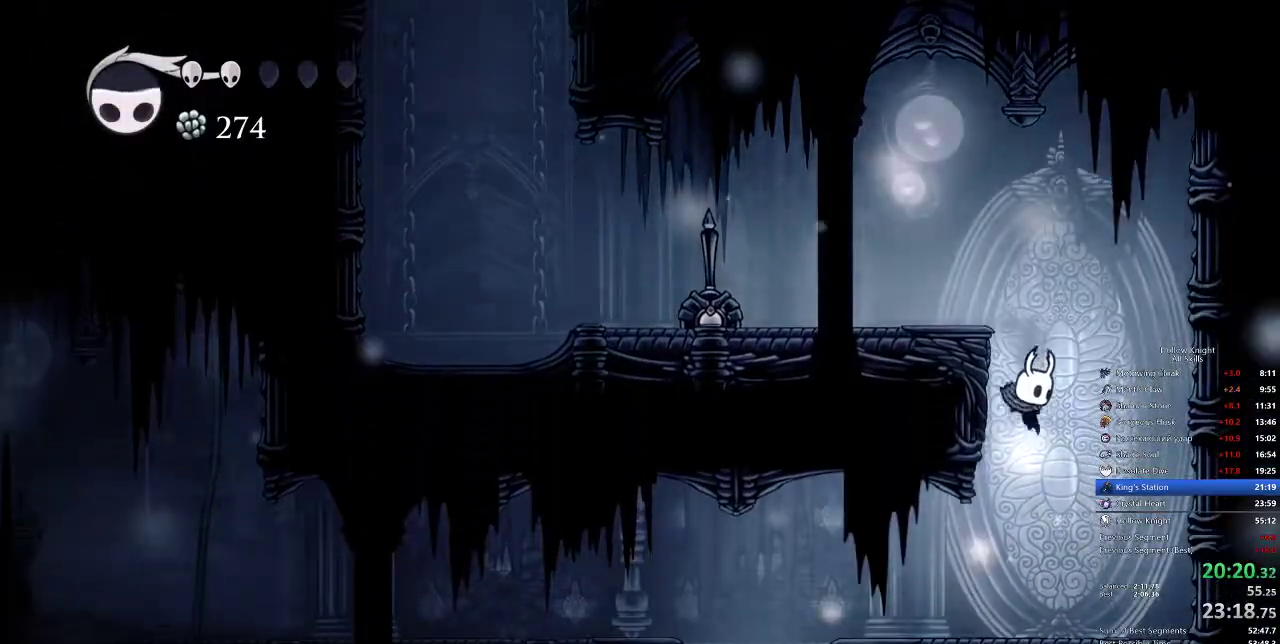
{"keys": ["left"], "events": [[117, "left", "down"], [233, "dash", "down"], [333, "dash", "up"]]}
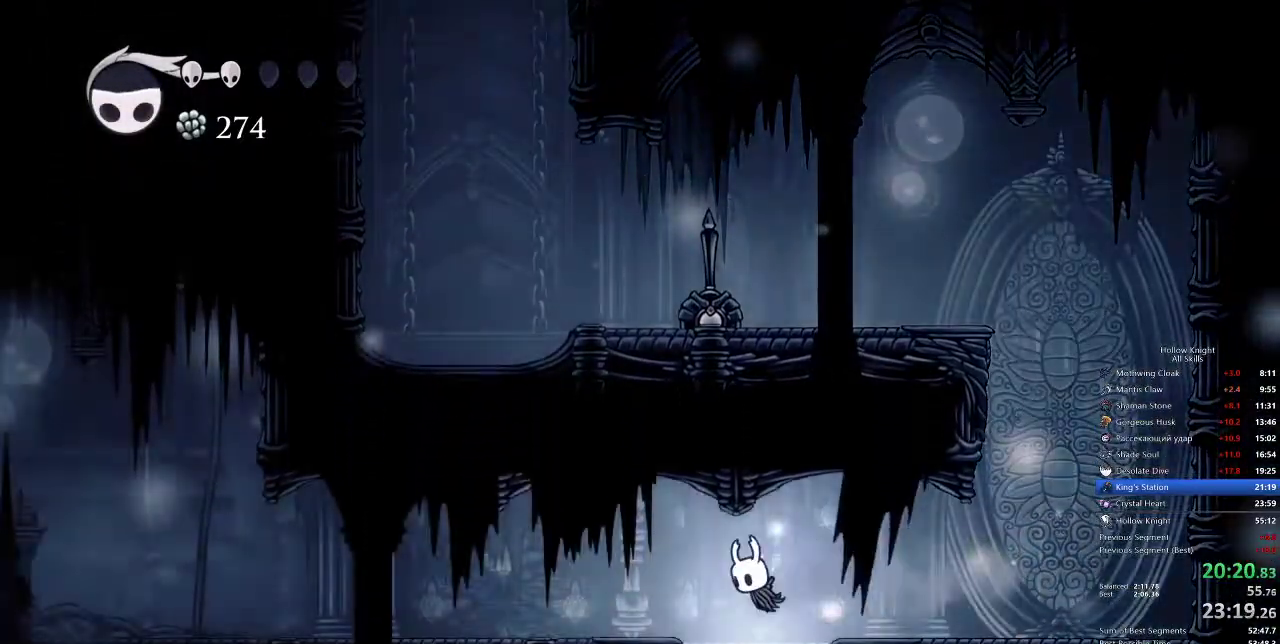
{"keys": [], "events": [[17, "inv", "down"], [17, "left", "up"], [67, "inv", "up"]]}
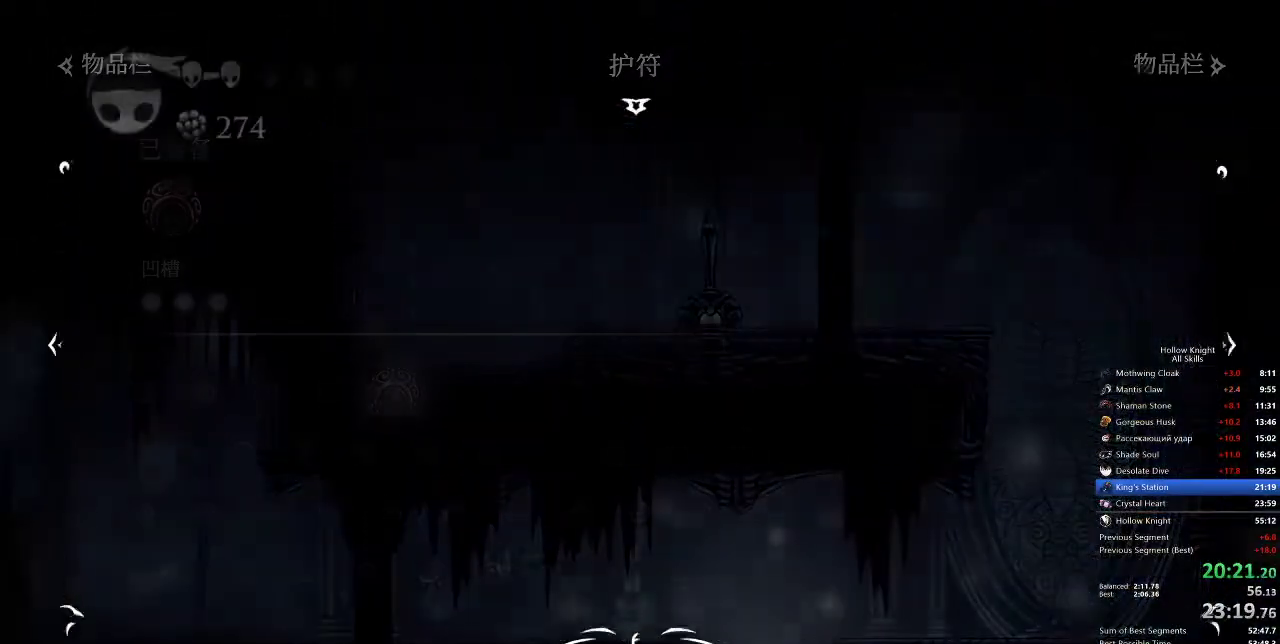
{"keys": [], "events": []}
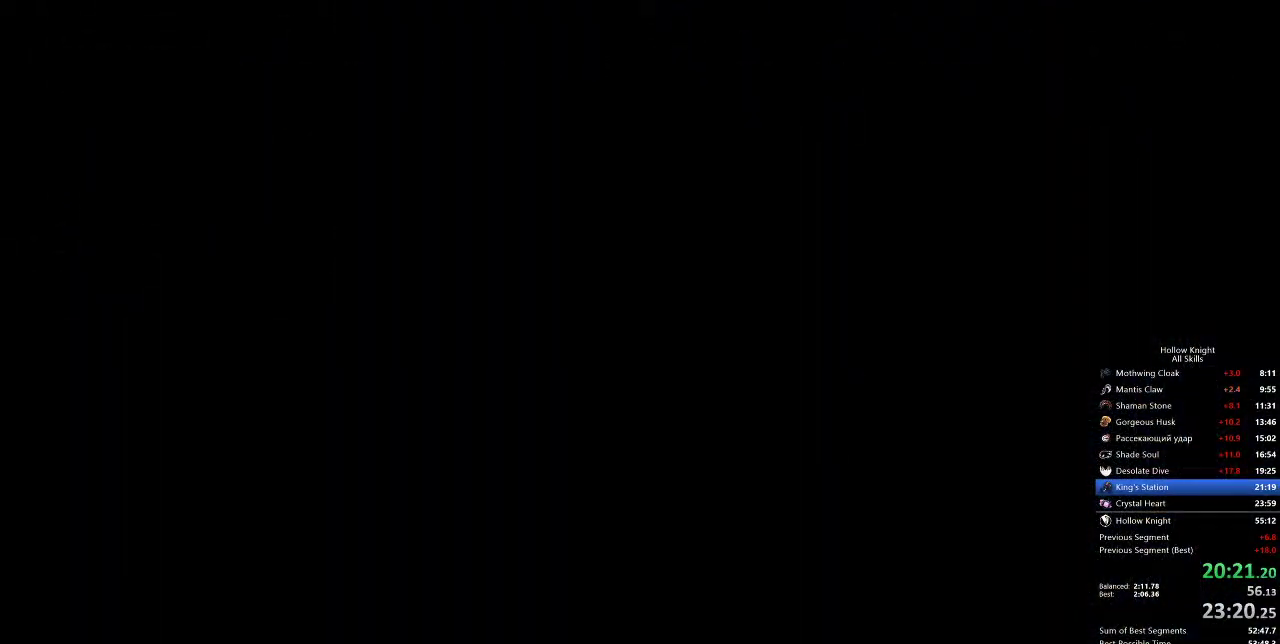
{"keys": [], "events": []}
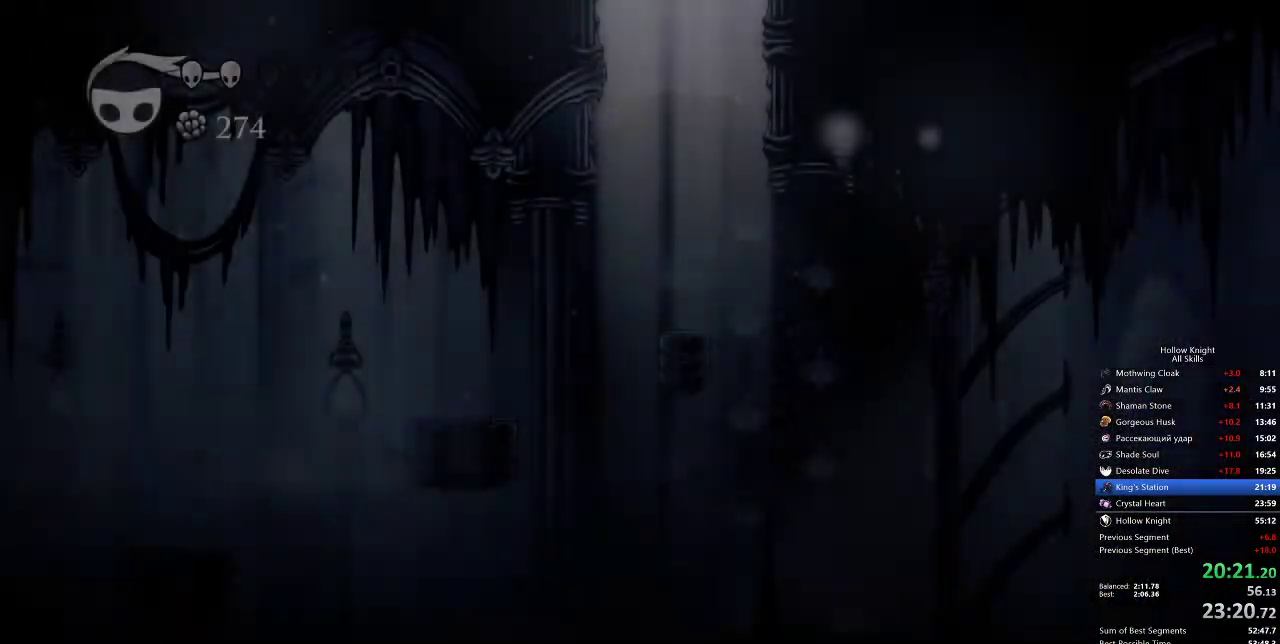
{"keys": [], "events": []}
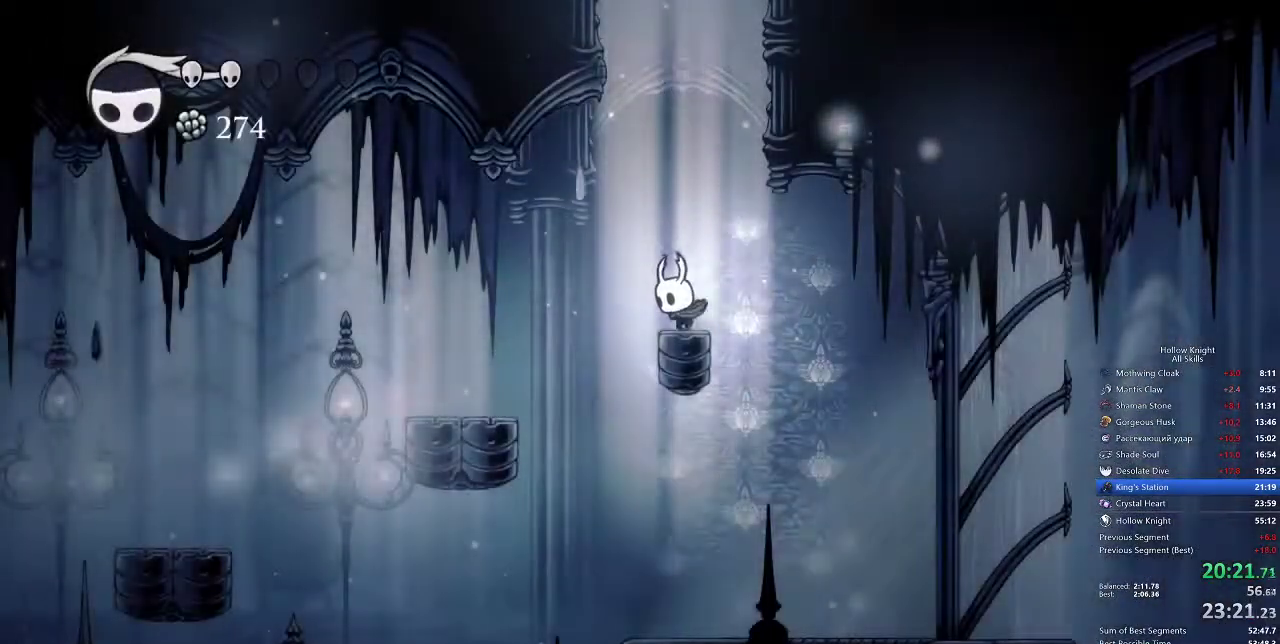
{"keys": ["left"], "events": [[50, "left", "down"], [100, "dash", "down"], [333, "dash", "up"]]}
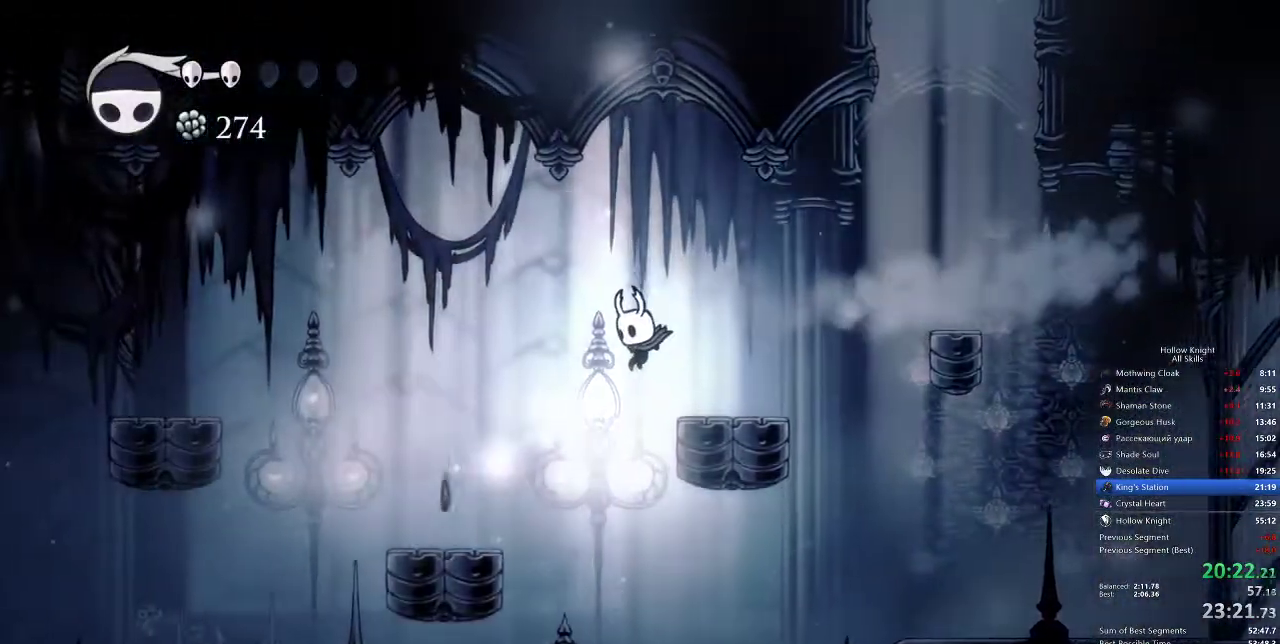
{"keys": ["left"], "events": [[33, "left", "up"], [217, "dash", "down"], [217, "left", "down"], [400, "dash", "up"]]}
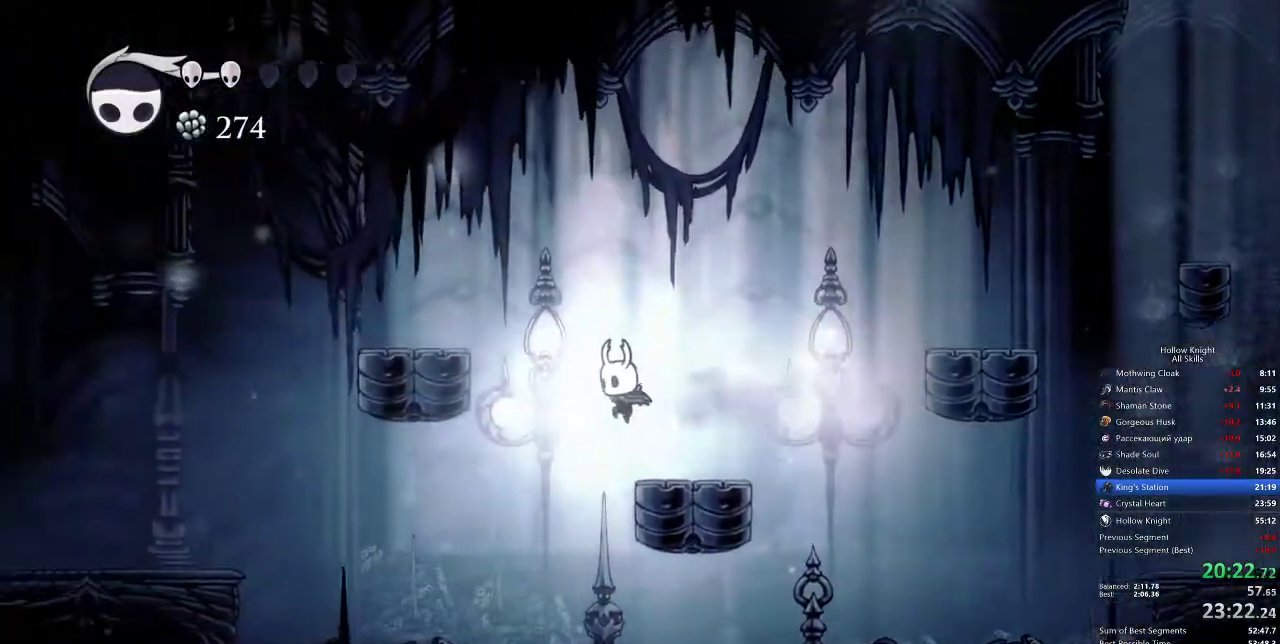
{"keys": ["dash", "left"], "events": [[250, "down", "down"], [250, "nail", "down"], [383, "dash", "down"], [383, "down", "up"], [383, "nail", "up"]]}
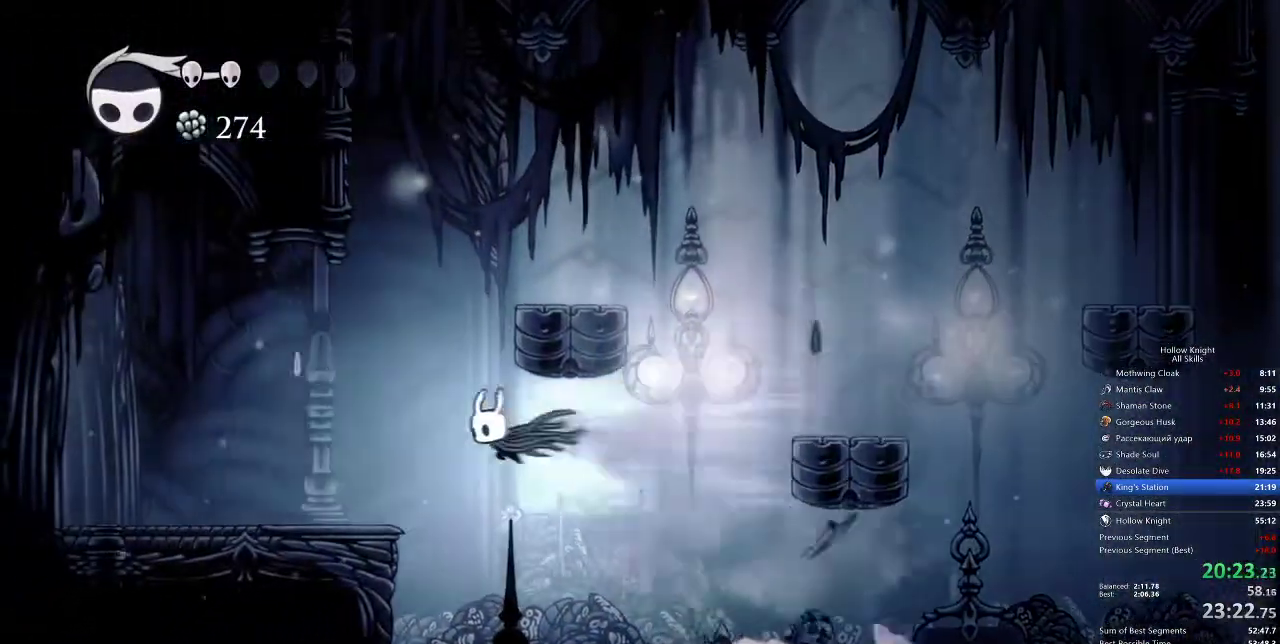
{"keys": ["left"], "events": [[17, "dash", "up"]]}
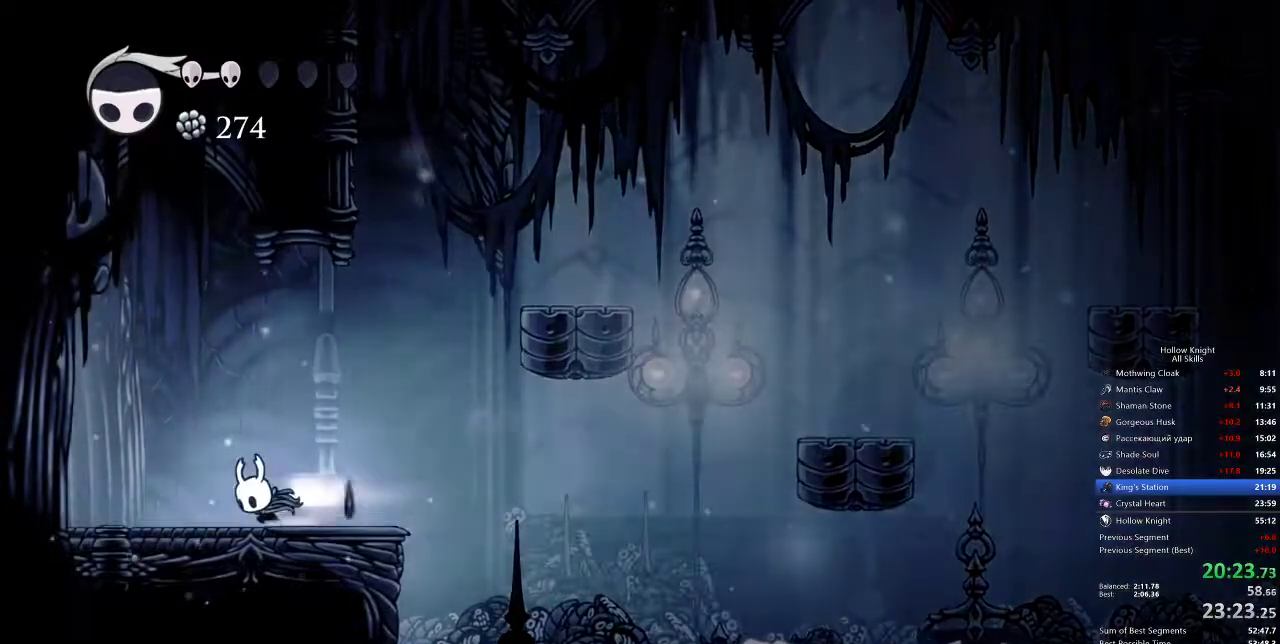
{"keys": ["left"], "events": [[33, "dash", "down"], [150, "dash", "up"]]}
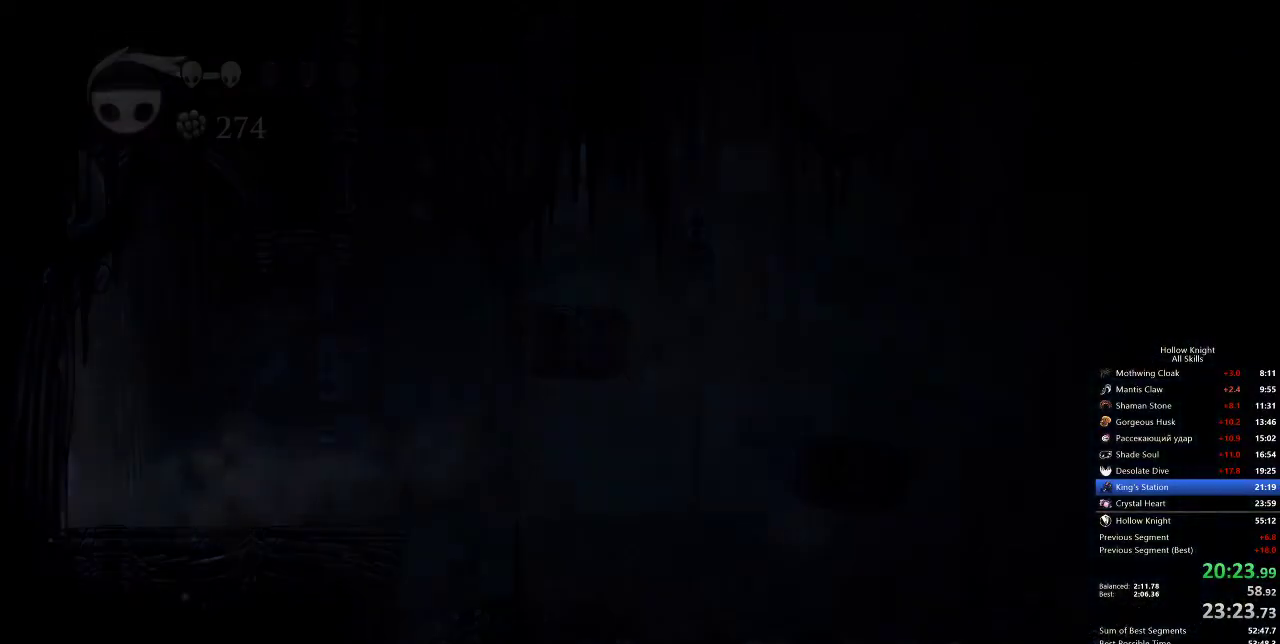
{"keys": ["left"], "events": []}
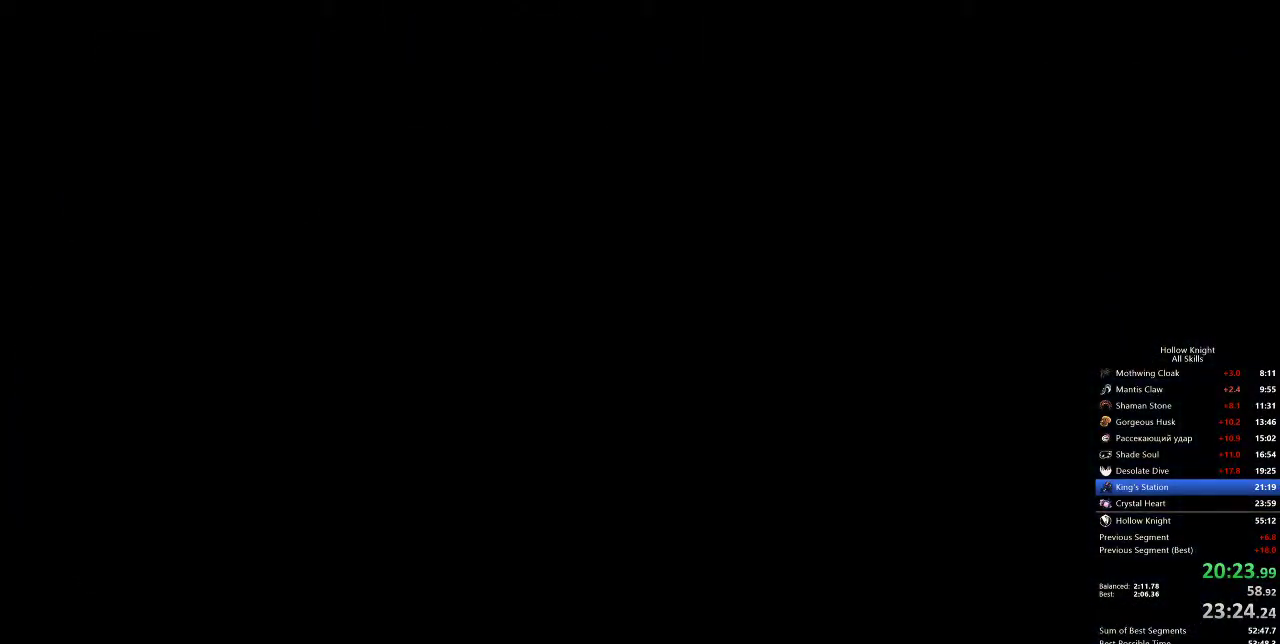
{"keys": ["left"], "events": []}
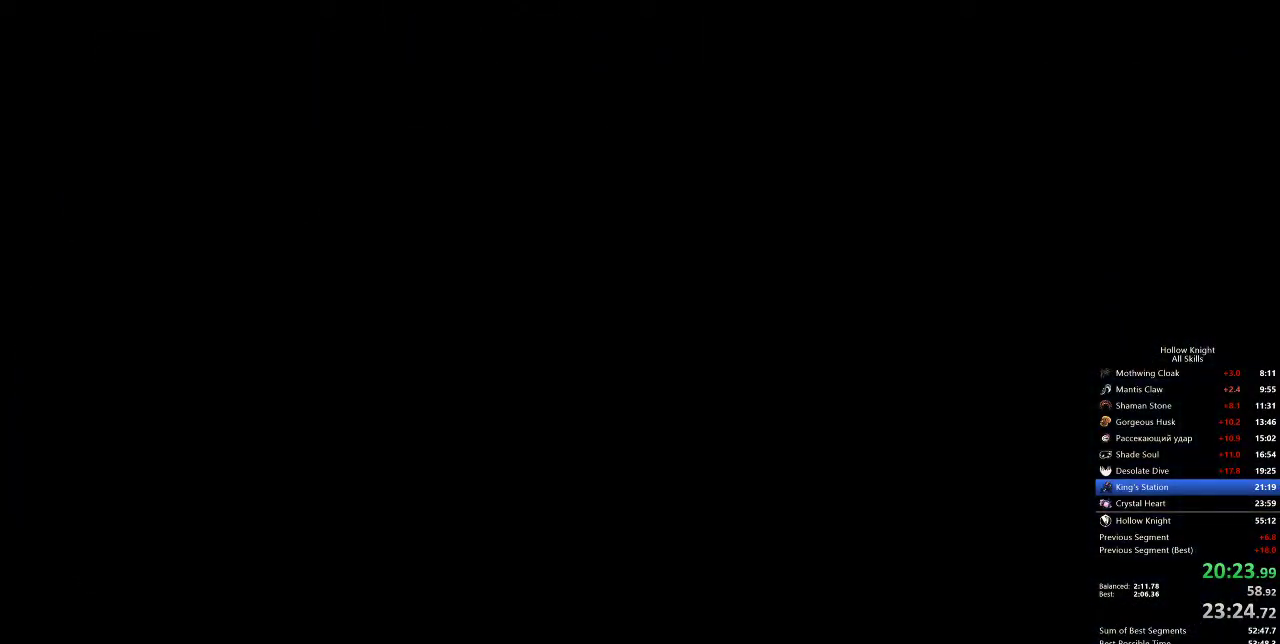
{"keys": ["left"], "events": []}
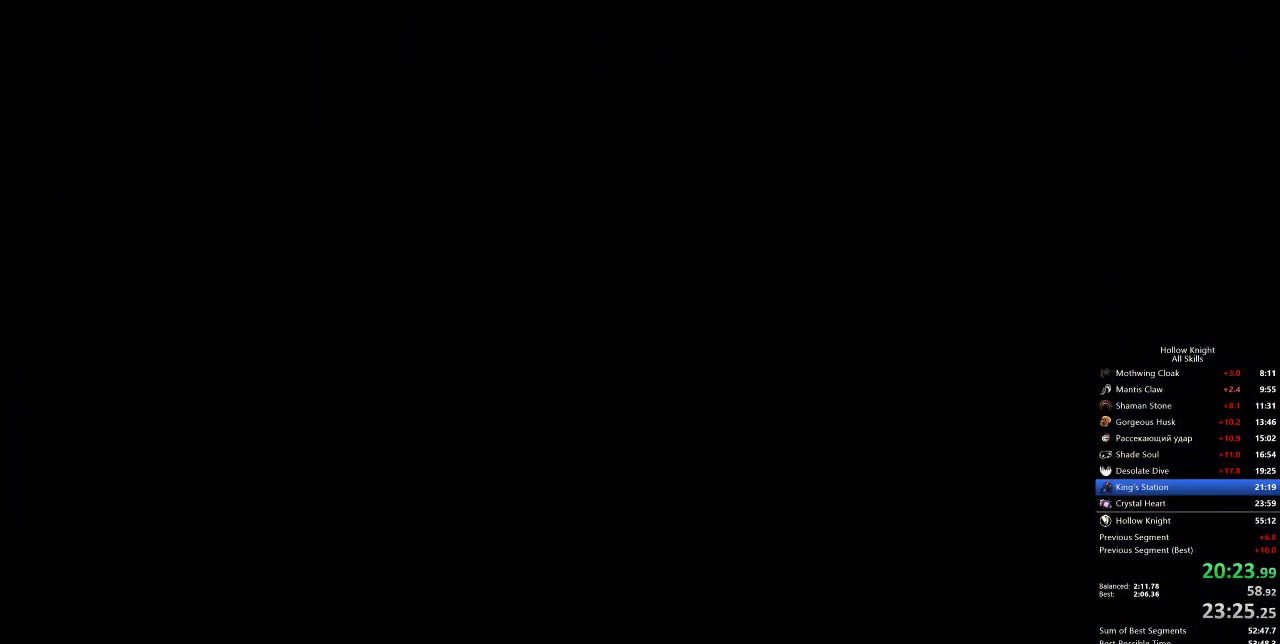
{"keys": ["left"], "events": []}
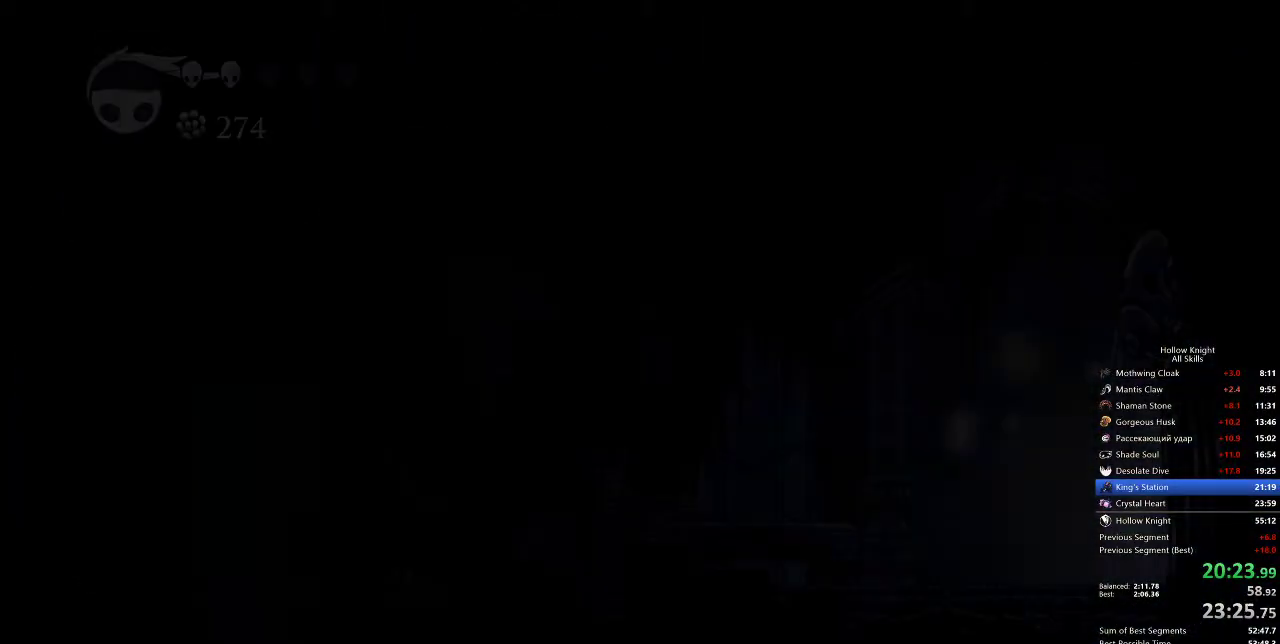
{"keys": ["left"], "events": []}
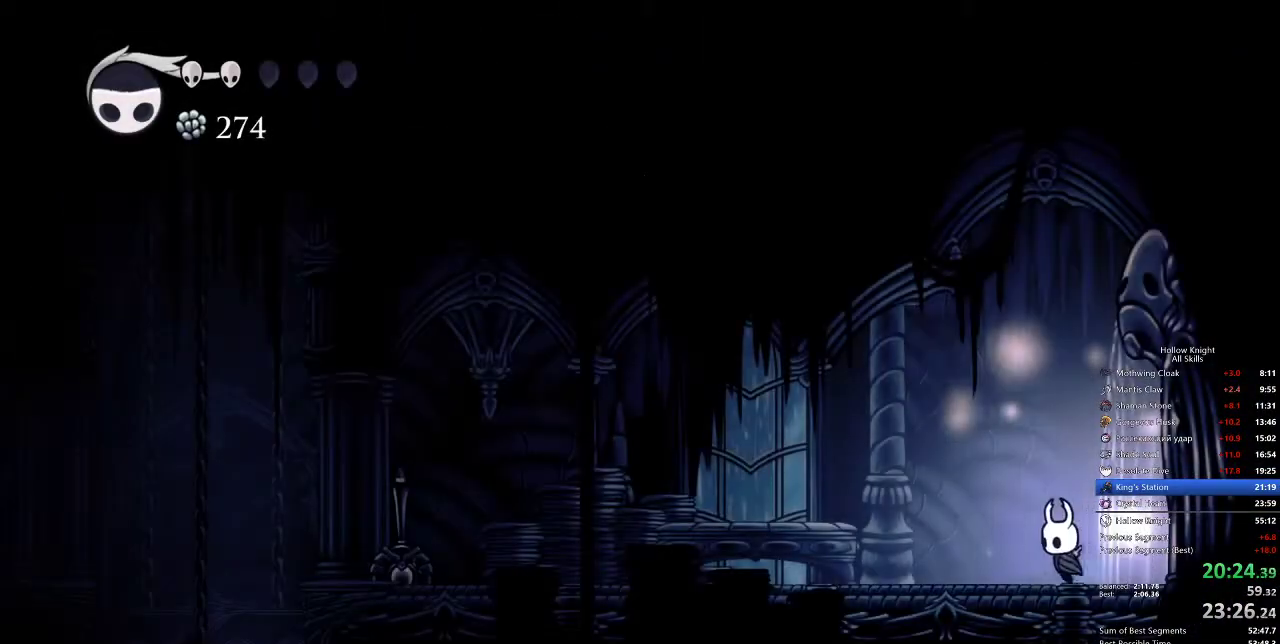
{"keys": ["left"], "events": [[133, "dash", "down"], [217, "dash", "up"]]}
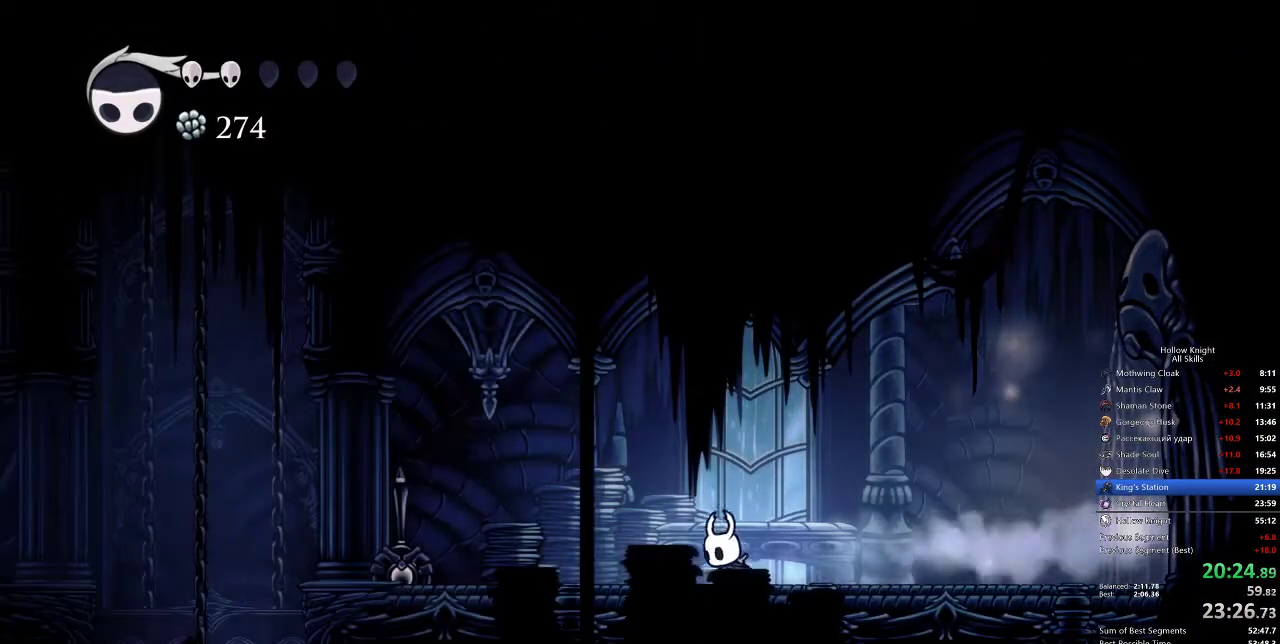
{"keys": ["left"], "events": [[233, "dash", "down"], [333, "dash", "up"]]}
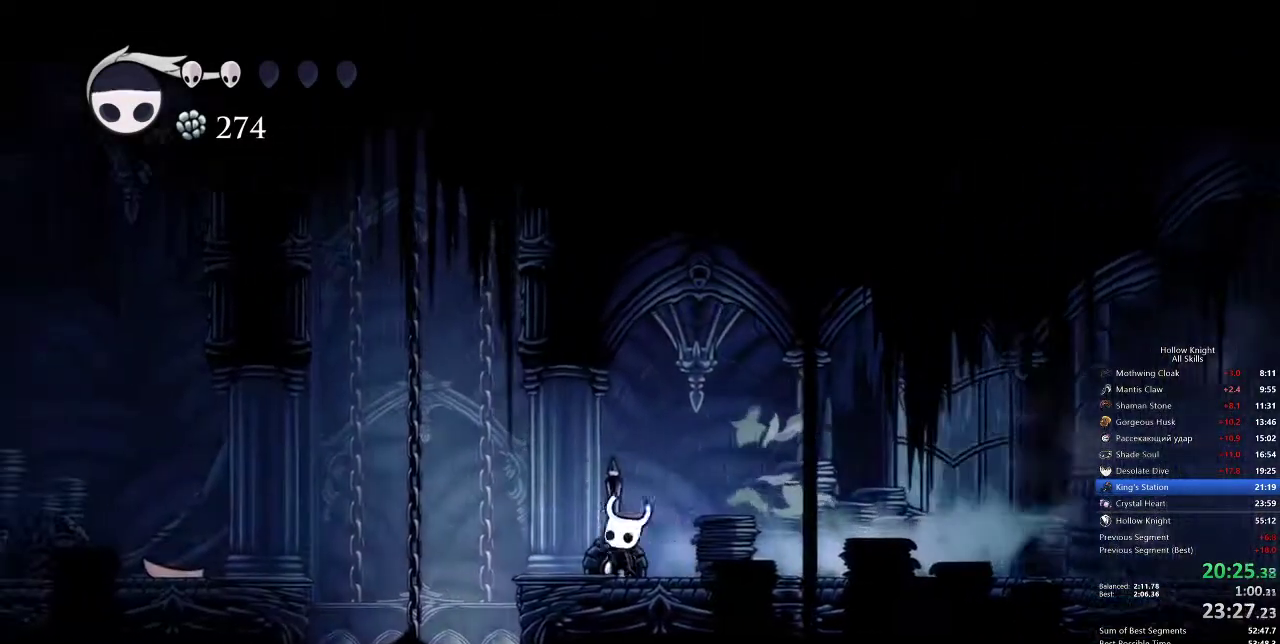
{"keys": [], "events": [[17, "nail", "down"], [17, "up", "down"], [133, "nail", "up"], [133, "up", "up"], [383, "left", "up"]]}
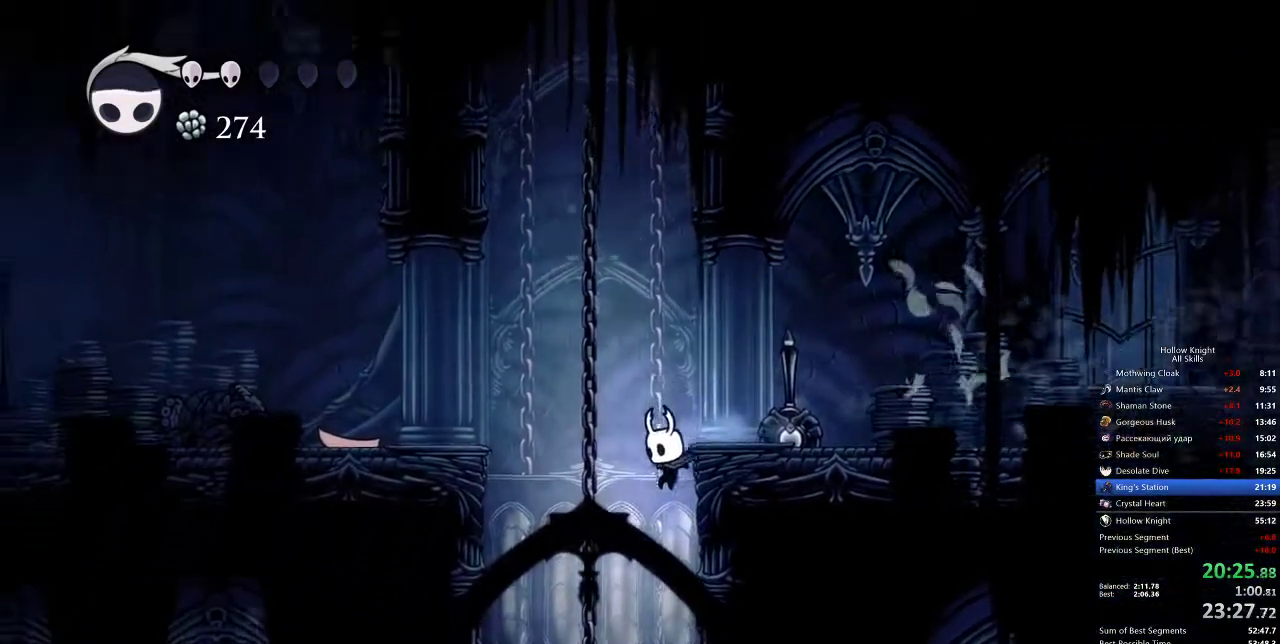
{"keys": [], "events": []}
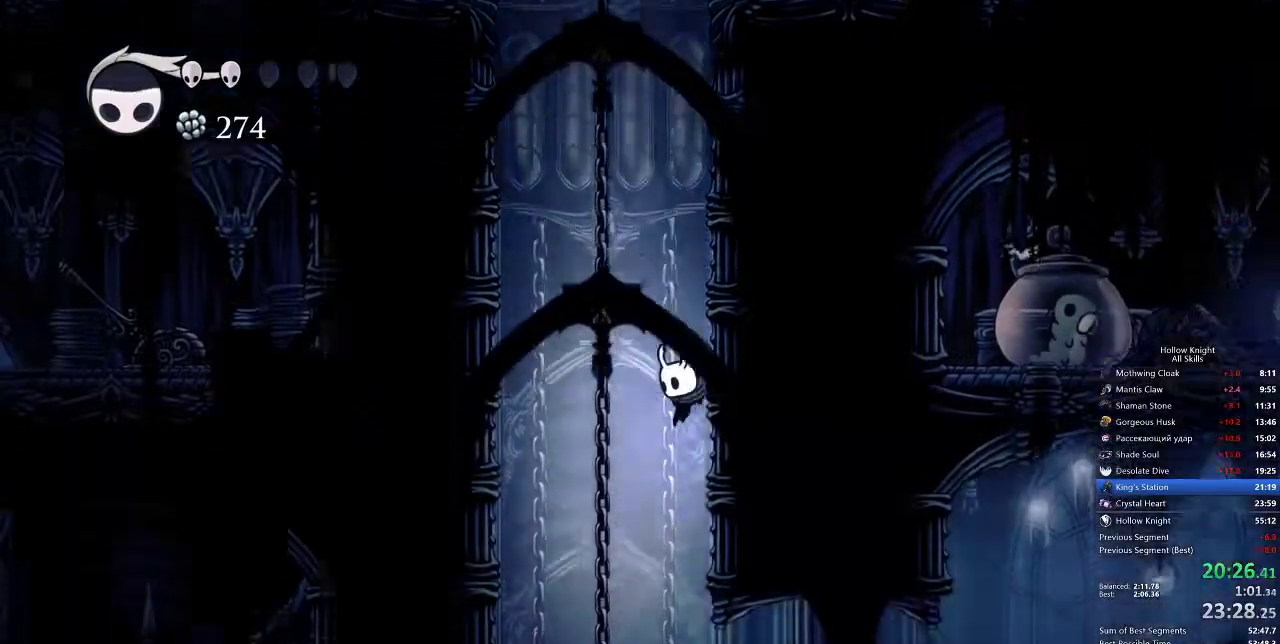
{"keys": ["right"], "events": [[233, "right", "down"]]}
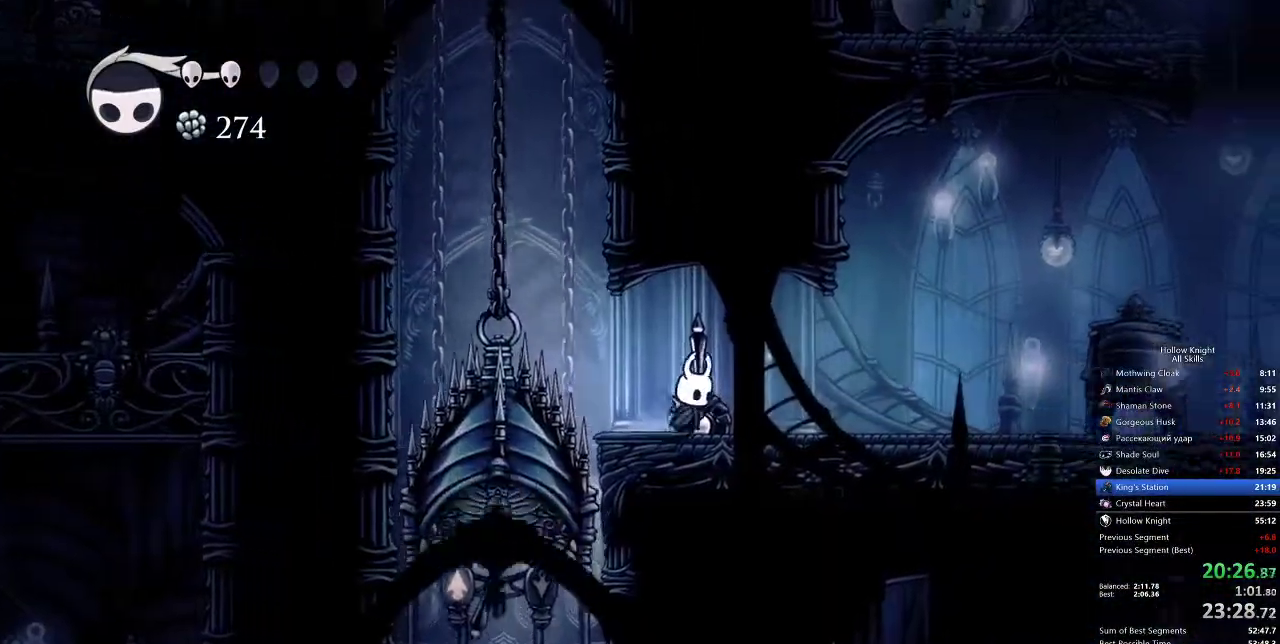
{"keys": [], "events": [[17, "right", "up"]]}
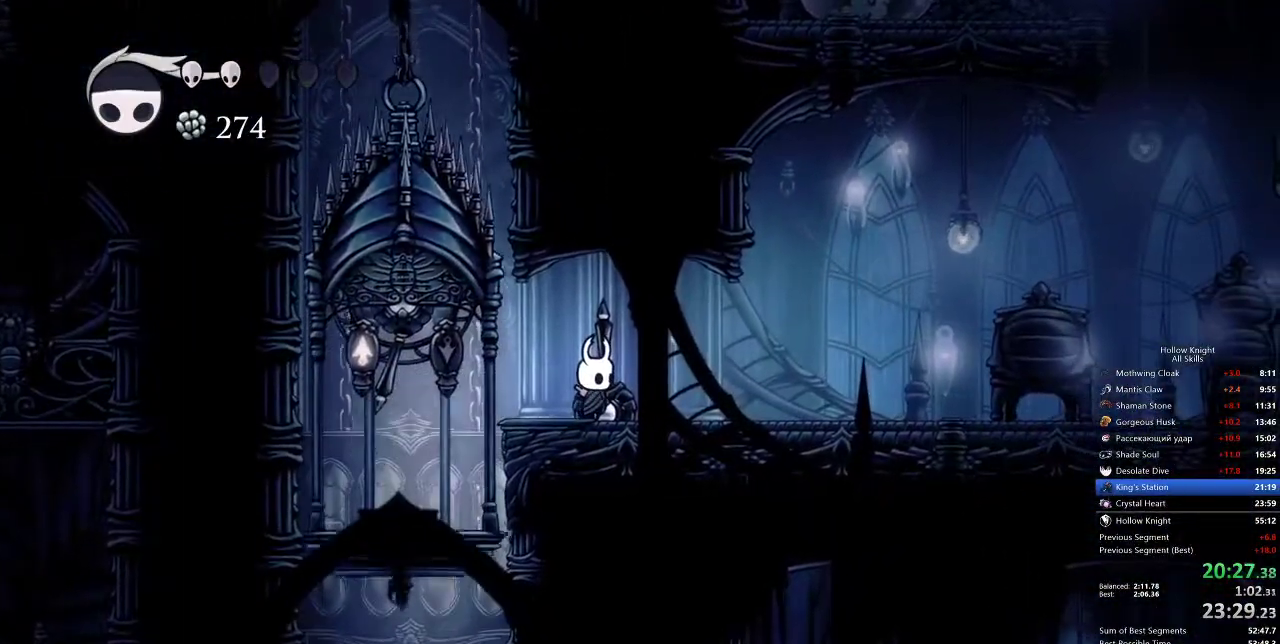
{"keys": ["left"], "events": [[250, "left", "down"]]}